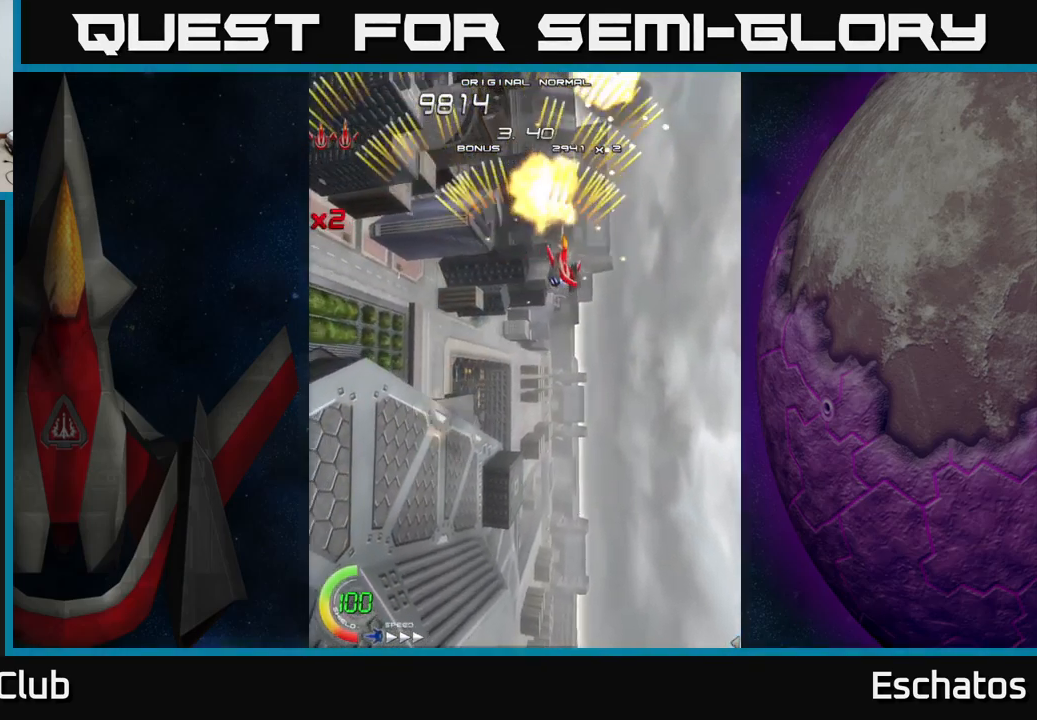
Gameplay with a controller (Xbox layout); each line is a JSON object with the inputs held at the frame after it. "events" lists button and stick changes between this image and that frame as [ms after this image, input, new state], when the widget could be followed in between. Not read: L1.
{"buttons": ["A", "DPAD_RIGHT"], "left_stick": "center", "right_stick": "center", "events": [[100, "DPAD_LEFT", "down"], [100, "DPAD_RIGHT", "up"], [433, "DPAD_LEFT", "up"], [449, "DPAD_RIGHT", "down"]]}
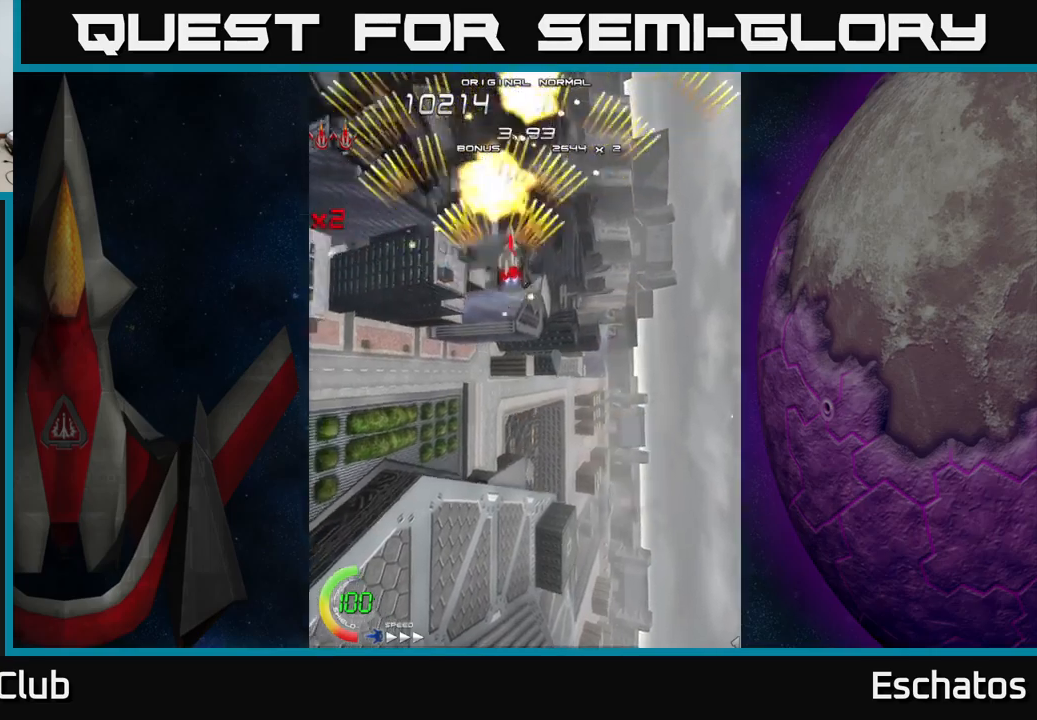
{"buttons": ["A", "DPAD_LEFT"], "left_stick": "center", "right_stick": "center", "events": [[283, "DPAD_RIGHT", "up"], [317, "DPAD_LEFT", "down"]]}
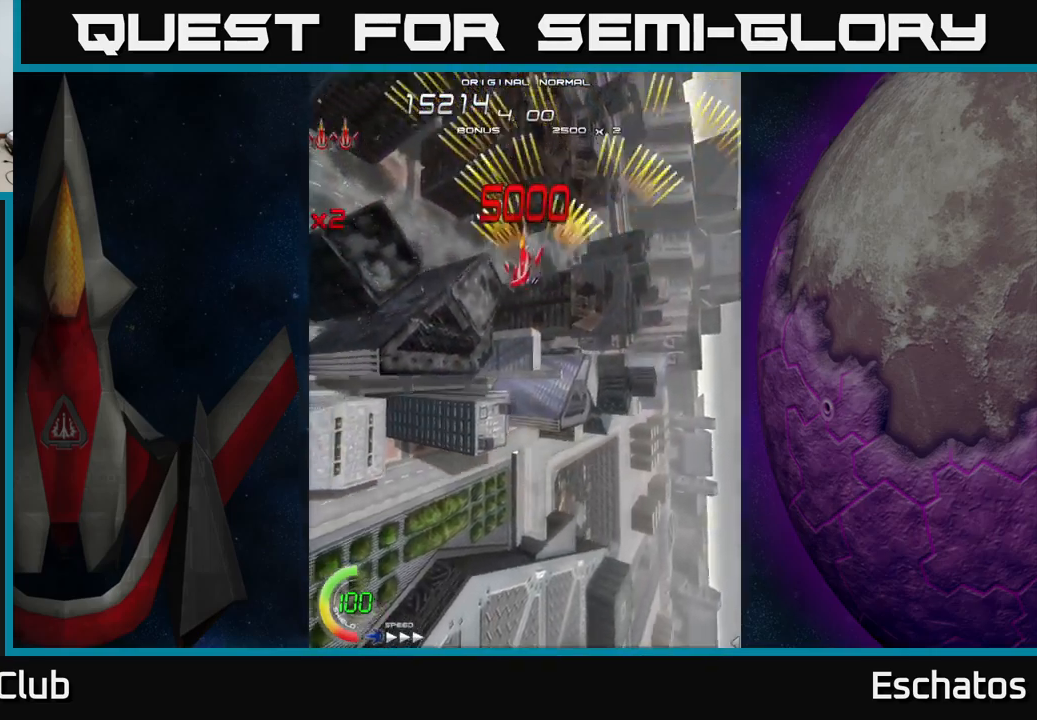
{"buttons": ["A", "DPAD_LEFT"], "left_stick": "center", "right_stick": "center", "events": [[67, "DPAD_DOWN", "down"], [67, "DPAD_LEFT", "up"], [83, "DPAD_RIGHT", "down"], [117, "DPAD_DOWN", "up"], [350, "DPAD_RIGHT", "up"], [367, "DPAD_LEFT", "down"]]}
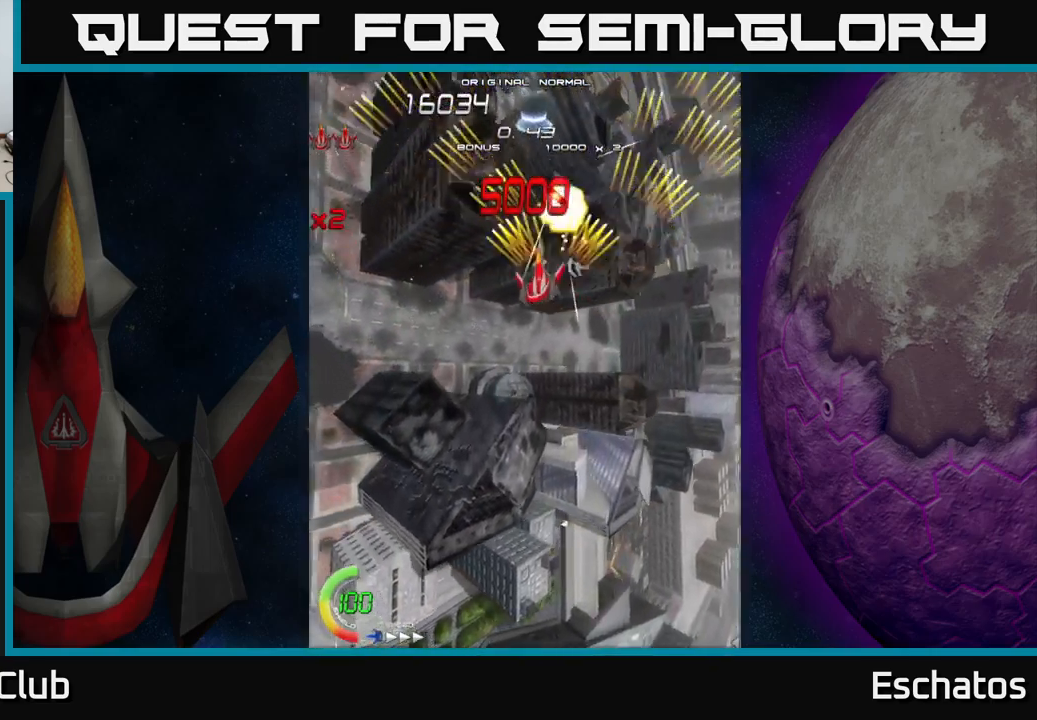
{"buttons": ["A", "DPAD_RIGHT"], "left_stick": "center", "right_stick": "center"}
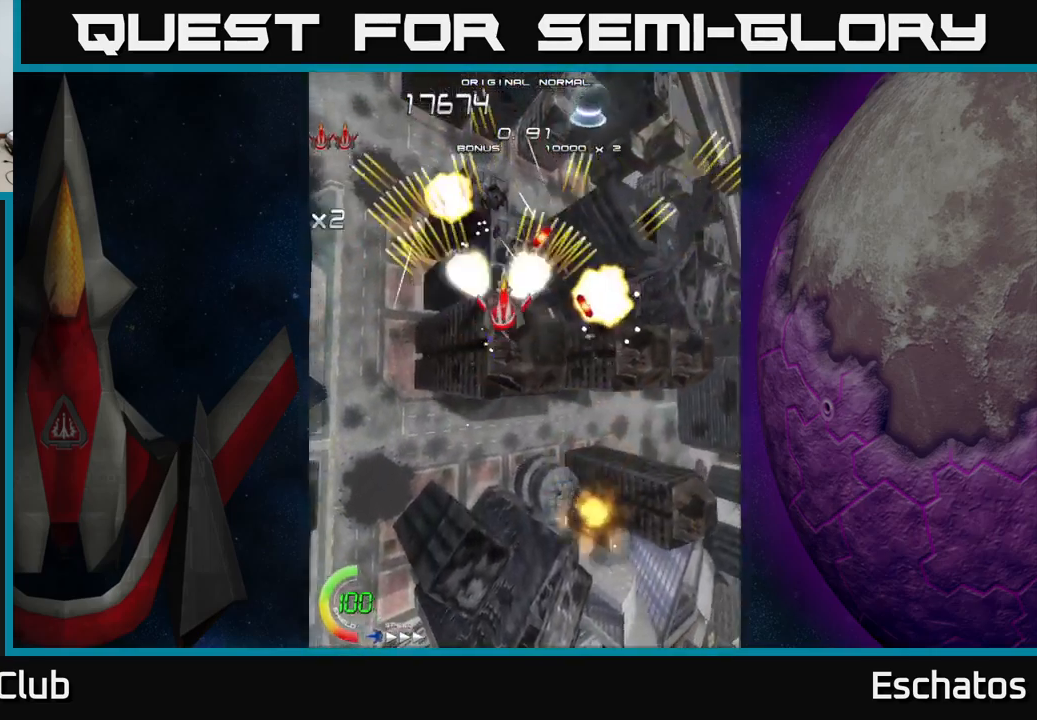
{"buttons": ["A"], "left_stick": "center", "right_stick": "center", "events": [[17, "DPAD_DOWN", "down"], [33, "DPAD_RIGHT", "up"], [133, "DPAD_LEFT", "down"], [233, "DPAD_DOWN", "up"], [283, "DPAD_UP", "down"], [350, "DPAD_LEFT", "up"], [383, "DPAD_RIGHT", "down"], [467, "DPAD_UP", "up"], [500, "DPAD_RIGHT", "up"]]}
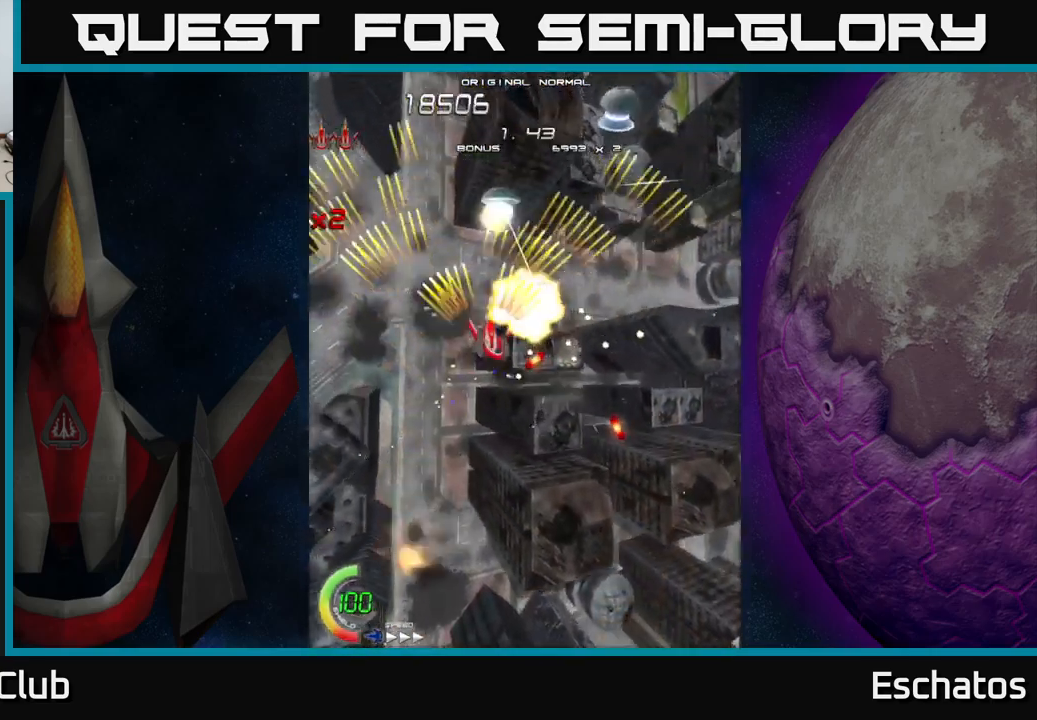
{"buttons": ["A", "DPAD_RIGHT"], "left_stick": "center", "right_stick": "center", "events": [[17, "DPAD_DOWN", "down"], [33, "DPAD_LEFT", "down"], [83, "DPAD_DOWN", "up"], [183, "DPAD_LEFT", "up"], [200, "DPAD_RIGHT", "down"]]}
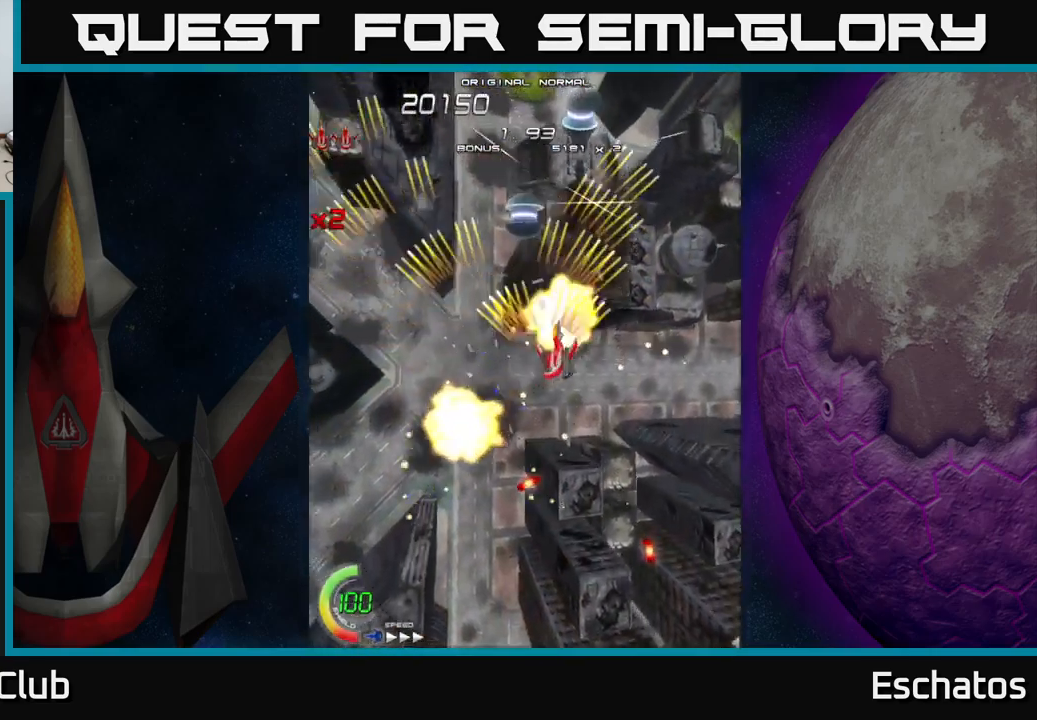
{"buttons": ["A", "DPAD_DOWN"], "left_stick": "center", "right_stick": "center", "events": [[100, "DPAD_RIGHT", "up"], [167, "DPAD_LEFT", "down"], [283, "DPAD_LEFT", "up"], [317, "DPAD_RIGHT", "down"], [467, "DPAD_RIGHT", "up"], [483, "DPAD_DOWN", "down"]]}
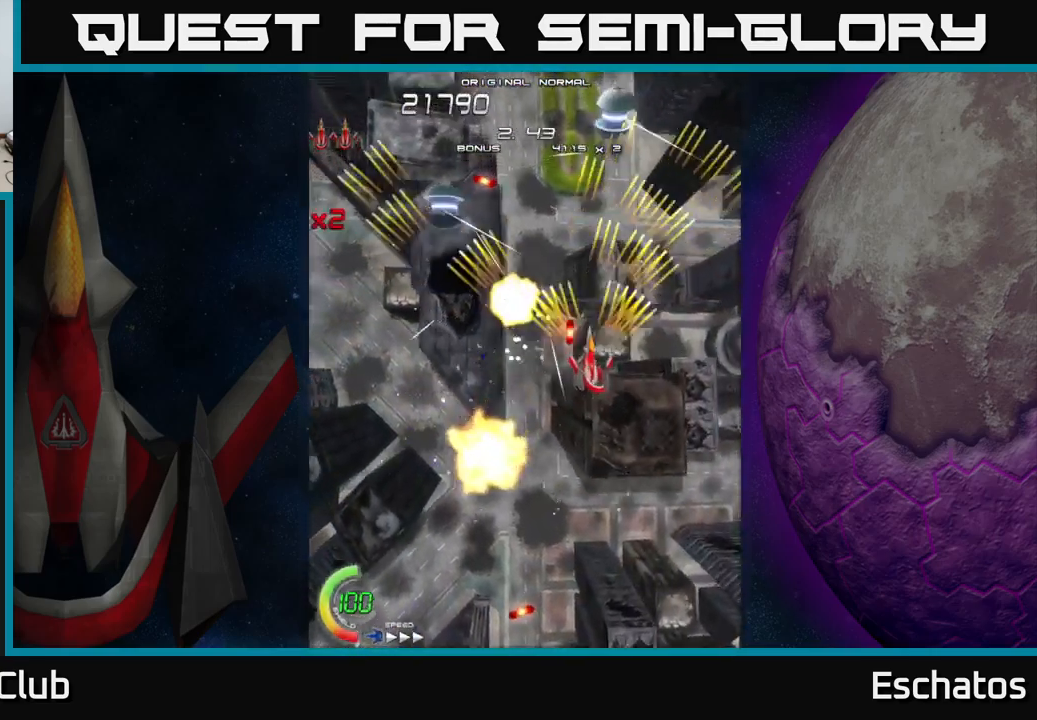
{"buttons": ["A", "DPAD_DOWN", "DPAD_LEFT"], "left_stick": "center", "right_stick": "center", "events": [[117, "DPAD_RIGHT", "down"], [267, "DPAD_DOWN", "up"], [283, "DPAD_RIGHT", "up"], [300, "DPAD_LEFT", "down"], [400, "DPAD_DOWN", "down"]]}
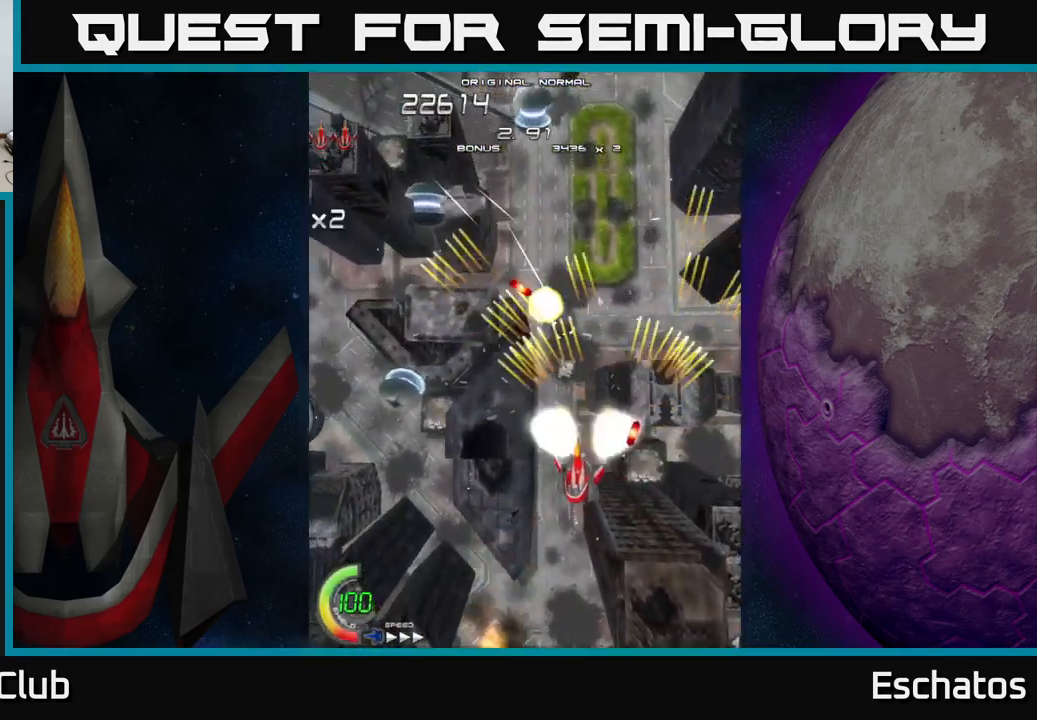
{"buttons": ["A", "DPAD_UP", "DPAD_RIGHT"], "left_stick": "center", "right_stick": "center", "events": [[267, "DPAD_DOWN", "up"], [350, "DPAD_UP", "down"], [417, "DPAD_LEFT", "up"], [467, "DPAD_RIGHT", "down"]]}
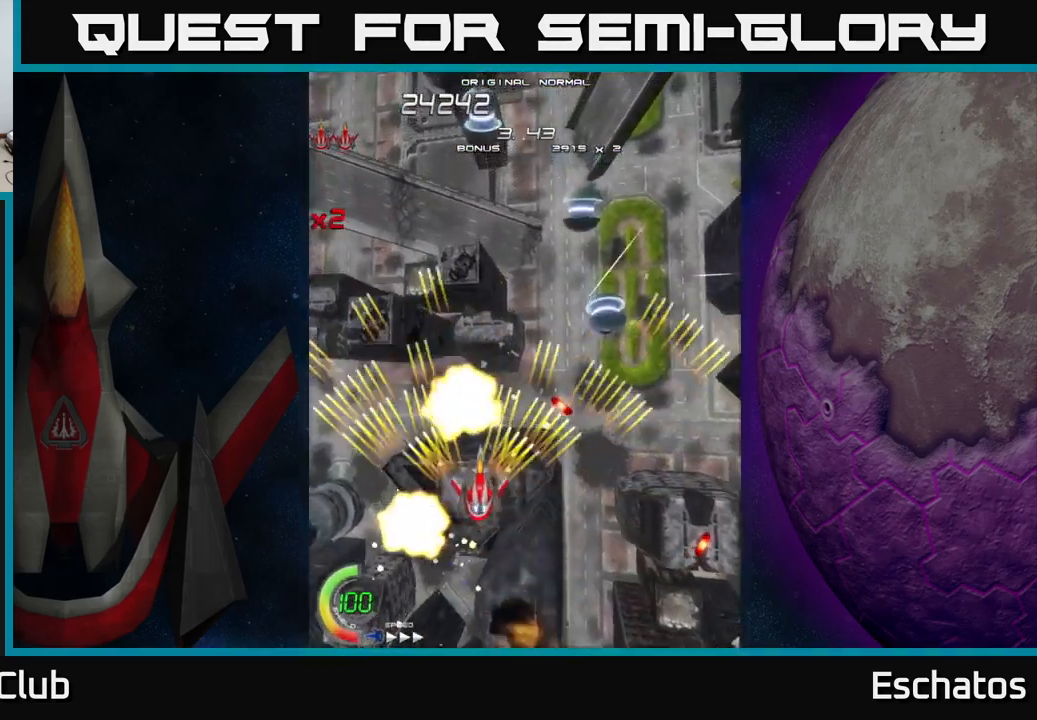
{"buttons": ["A", "DPAD_UP", "DPAD_LEFT"], "left_stick": "center", "right_stick": "center"}
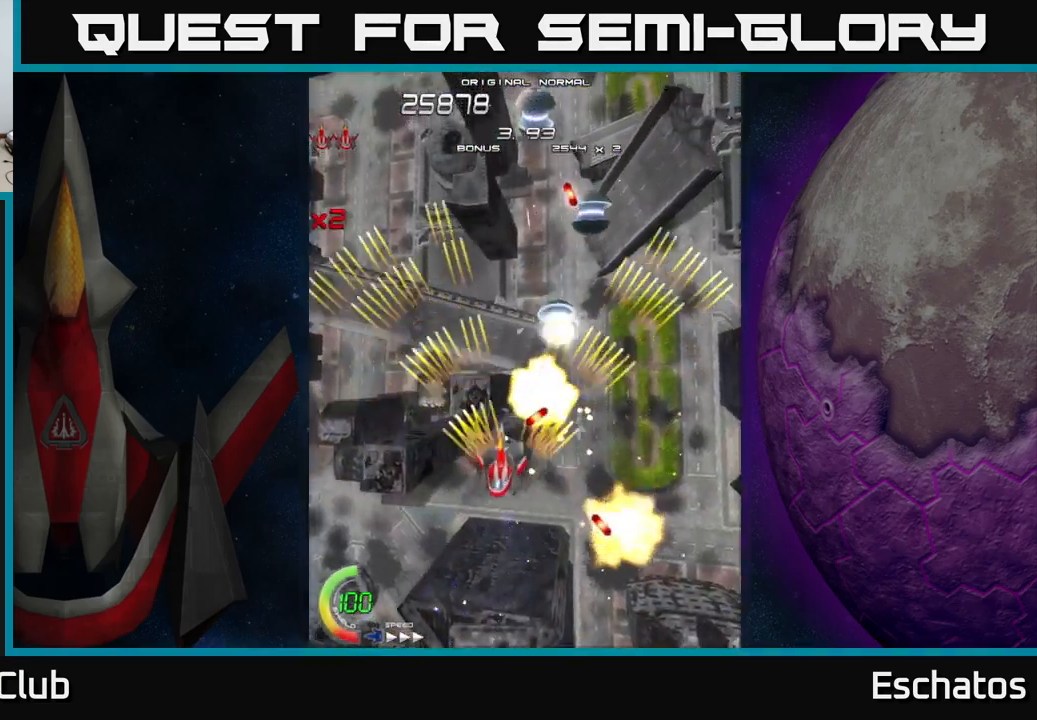
{"buttons": ["A", "DPAD_DOWN", "DPAD_RIGHT"], "left_stick": "center", "right_stick": "center", "events": [[183, "DPAD_LEFT", "up"], [183, "DPAD_UP", "up"], [200, "DPAD_RIGHT", "down"], [267, "DPAD_RIGHT", "up"], [267, "DPAD_UP", "down"], [333, "DPAD_UP", "up"], [350, "DPAD_RIGHT", "down"], [367, "DPAD_DOWN", "down"]]}
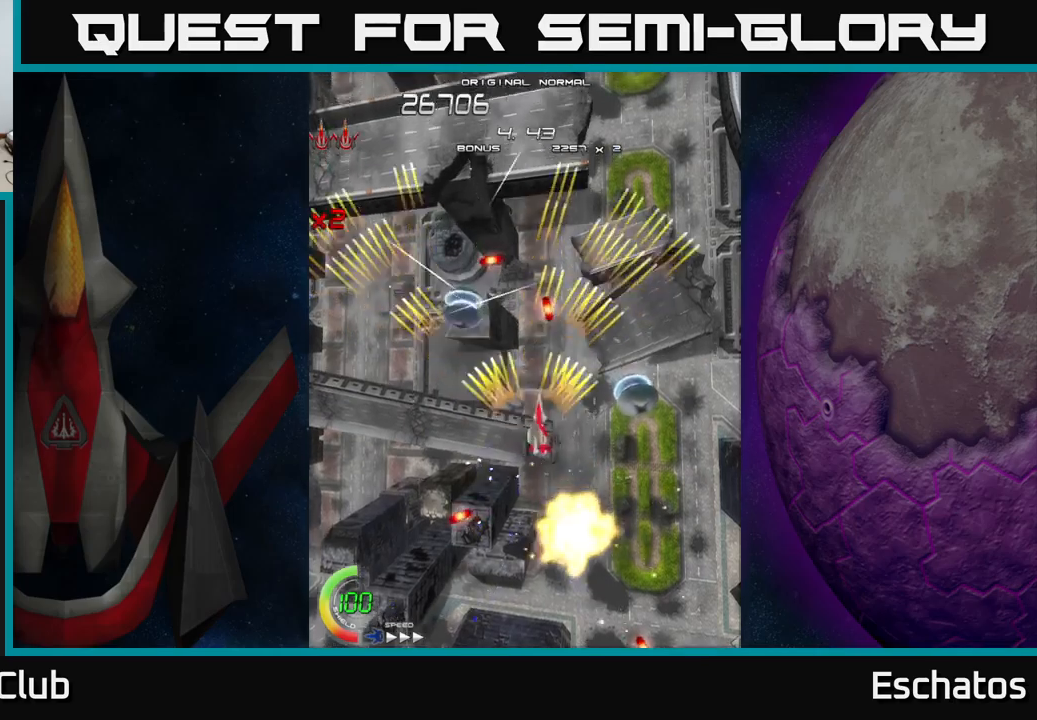
{"buttons": ["A", "DPAD_UP", "DPAD_RIGHT"], "left_stick": "center", "right_stick": "center", "events": [[200, "DPAD_RIGHT", "up"], [284, "DPAD_LEFT", "down"], [367, "DPAD_DOWN", "up"], [484, "DPAD_LEFT", "up"], [484, "DPAD_UP", "down"], [500, "DPAD_RIGHT", "down"]]}
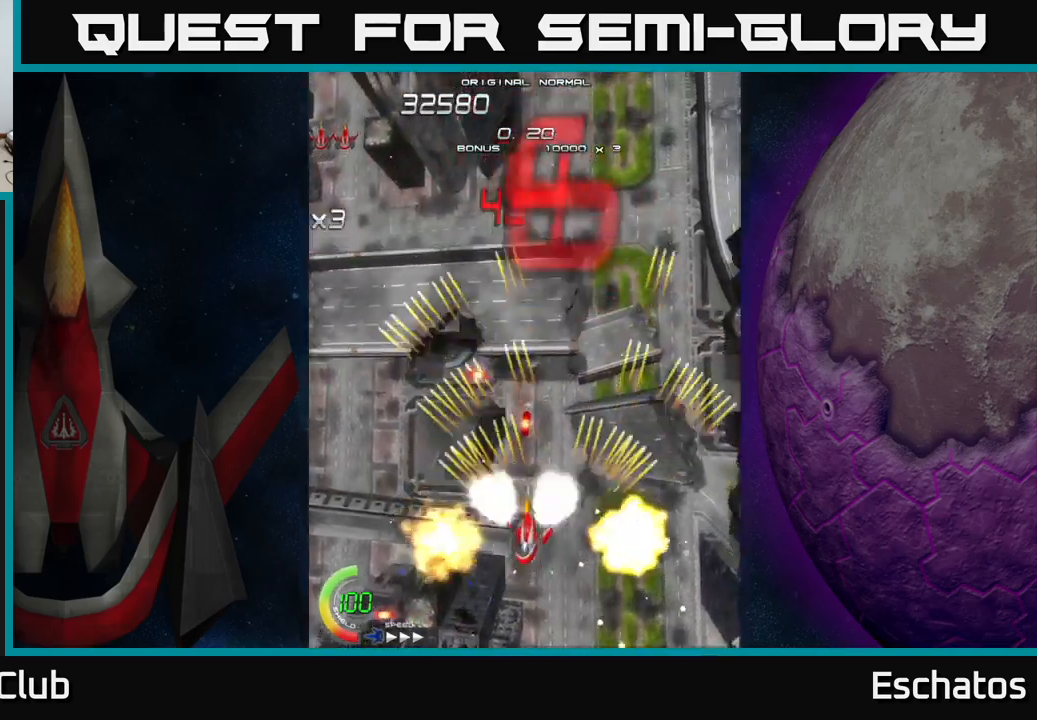
{"buttons": ["A", "DPAD_UP"], "left_stick": "center", "right_stick": "center", "events": [[267, "DPAD_RIGHT", "up"]]}
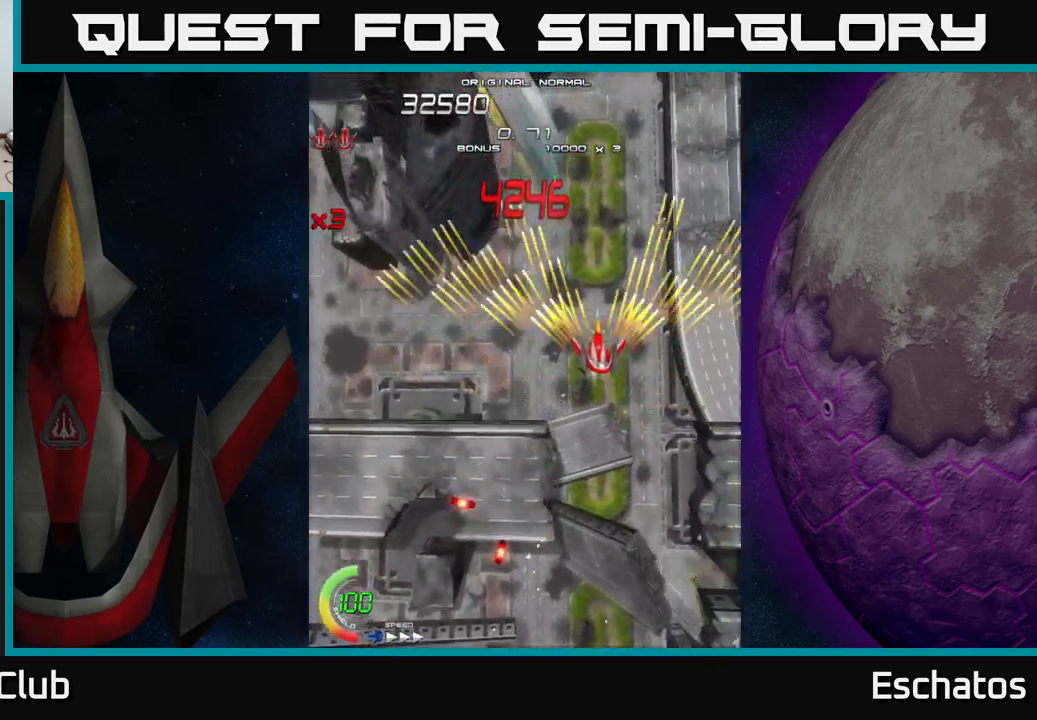
{"buttons": ["X", "DPAD_DOWN", "DPAD_LEFT"], "left_stick": "center", "right_stick": "center", "events": [[184, "DPAD_RIGHT", "down"], [300, "DPAD_RIGHT", "up"], [334, "DPAD_LEFT", "down"], [350, "DPAD_UP", "up"], [384, "DPAD_DOWN", "down"], [467, "X", "down"], [500, "A", "up"]]}
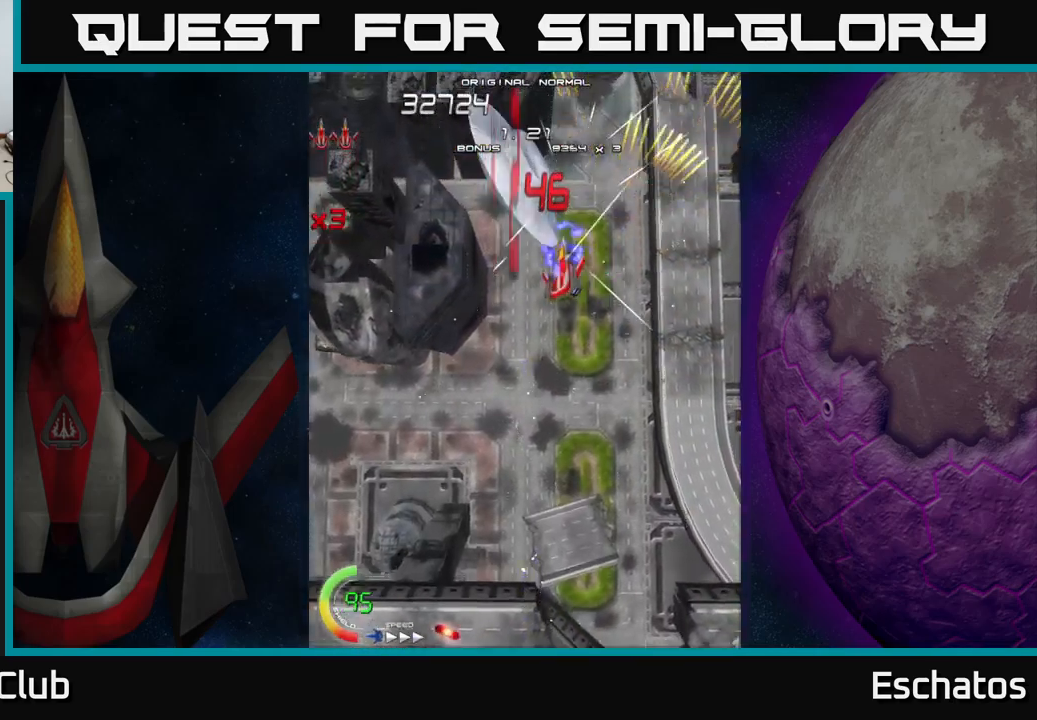
{"buttons": ["X"], "left_stick": "center", "right_stick": "center", "events": [[150, "DPAD_LEFT", "up"], [217, "DPAD_DOWN", "up"]]}
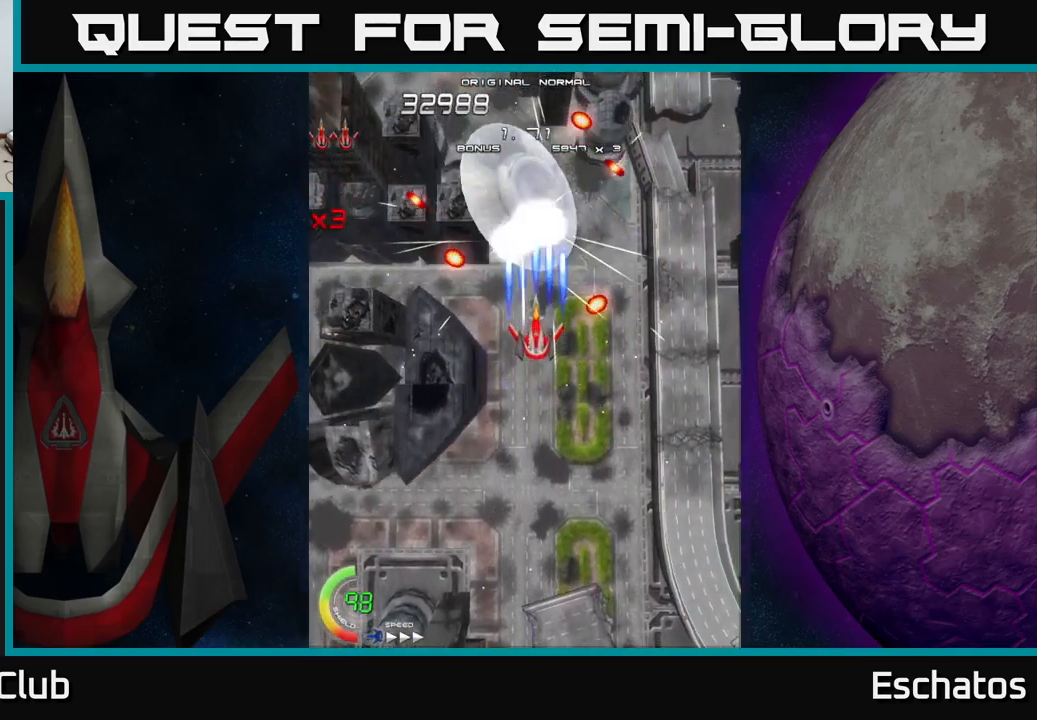
{"buttons": ["X"], "left_stick": "center", "right_stick": "center", "events": [[200, "DPAD_DOWN", "down"], [300, "DPAD_DOWN", "up"]]}
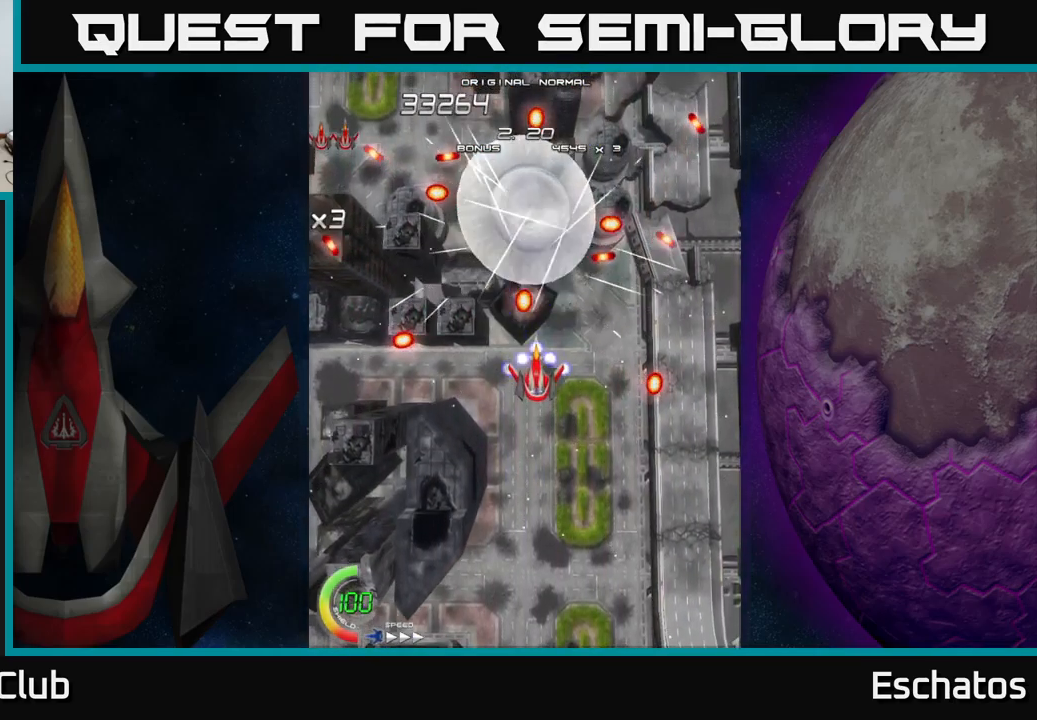
{"buttons": ["X", "DPAD_DOWN", "DPAD_RIGHT"], "left_stick": "center", "right_stick": "center", "events": [[234, "DPAD_DOWN", "down"], [367, "DPAD_DOWN", "up"], [467, "DPAD_DOWN", "down"], [484, "DPAD_RIGHT", "down"]]}
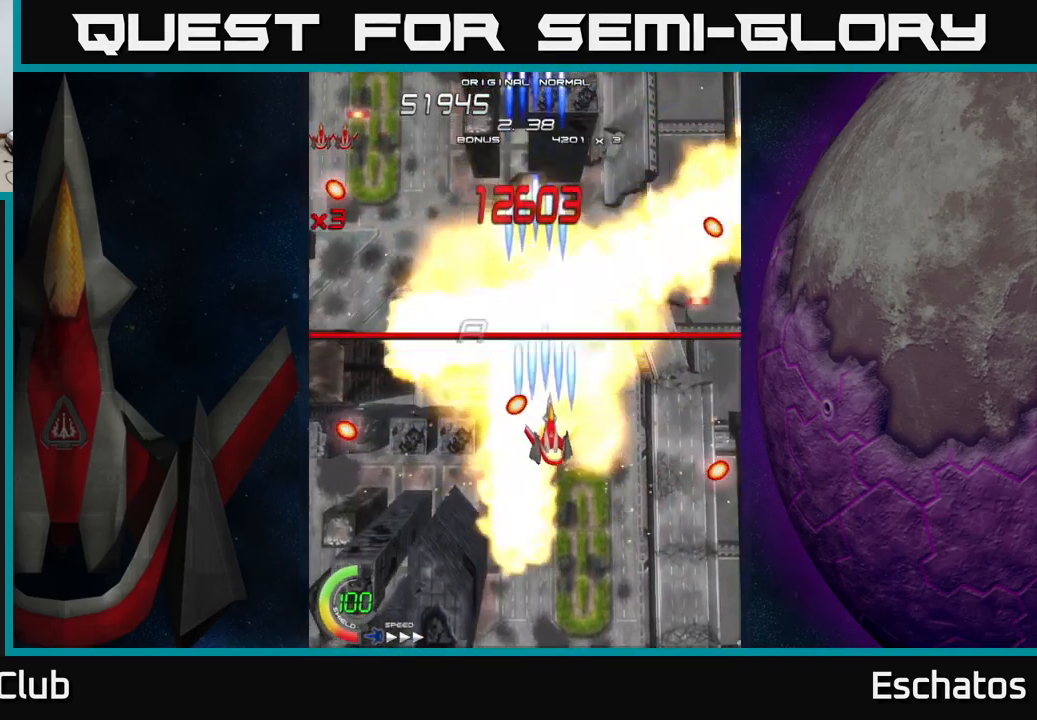
{"buttons": ["A", "DPAD_UP"], "left_stick": "center", "right_stick": "center", "events": [[17, "DPAD_DOWN", "up"], [34, "A", "down"], [84, "X", "up"], [100, "DPAD_UP", "down"], [117, "DPAD_RIGHT", "up"], [184, "DPAD_LEFT", "down"], [367, "DPAD_LEFT", "up"]]}
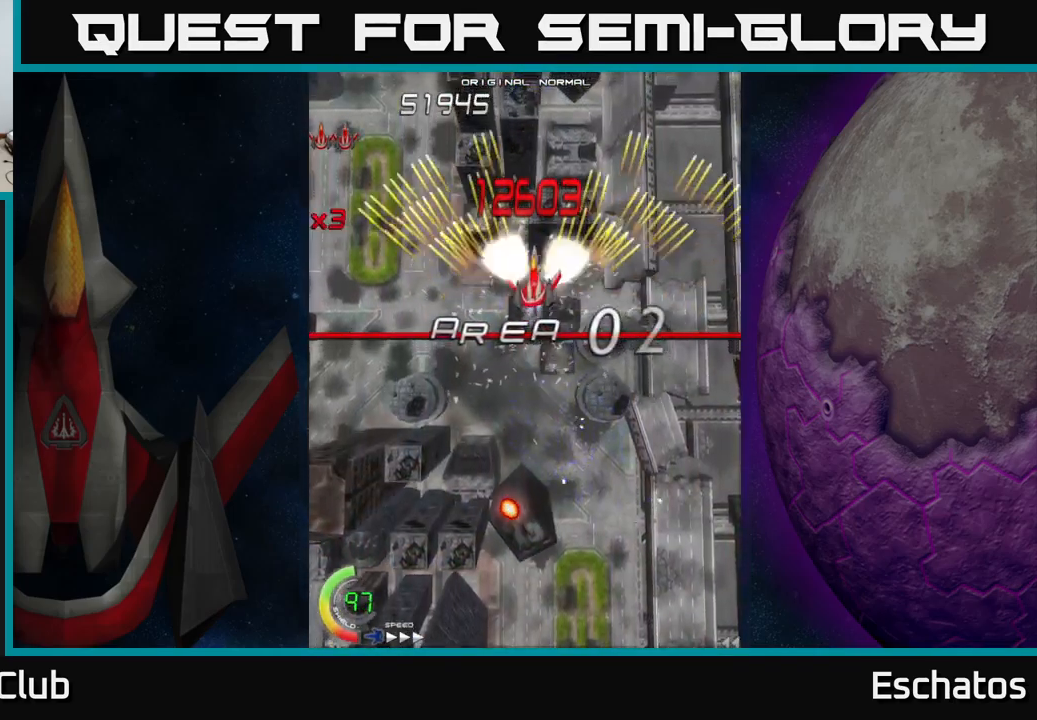
{"buttons": ["A", "DPAD_RIGHT"], "left_stick": "center", "right_stick": "center"}
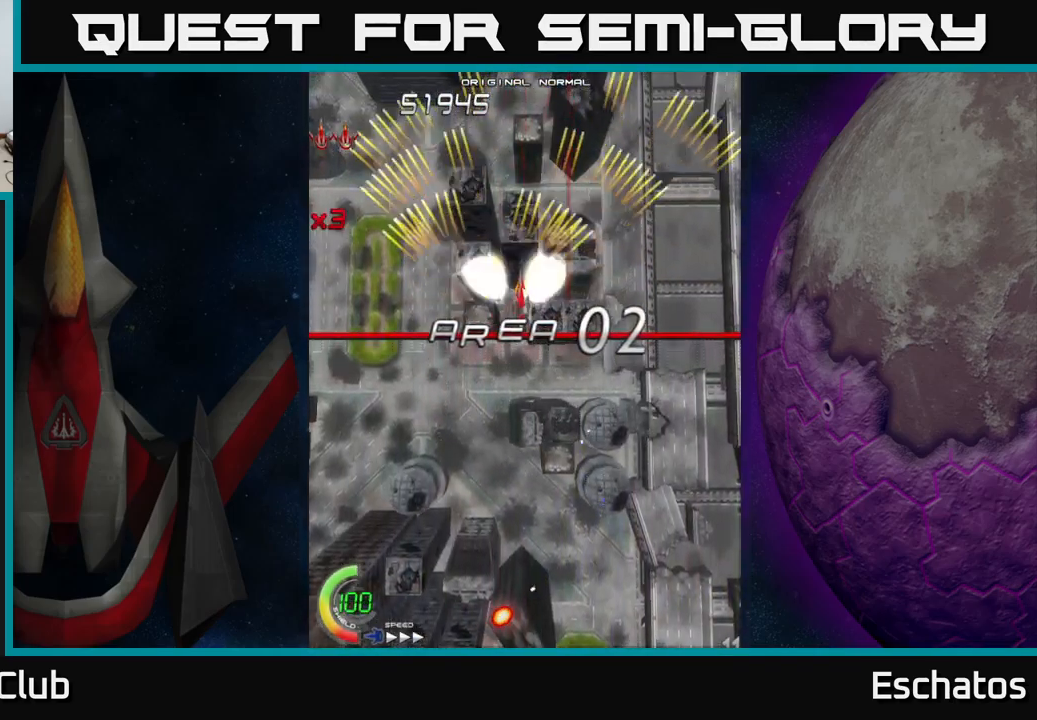
{"buttons": ["A", "DPAD_RIGHT"], "left_stick": "center", "right_stick": "center", "events": [[217, "DPAD_RIGHT", "up"], [234, "DPAD_LEFT", "down"], [467, "DPAD_LEFT", "up"], [484, "DPAD_DOWN", "down"], [484, "DPAD_RIGHT", "down"], [500, "DPAD_DOWN", "up"]]}
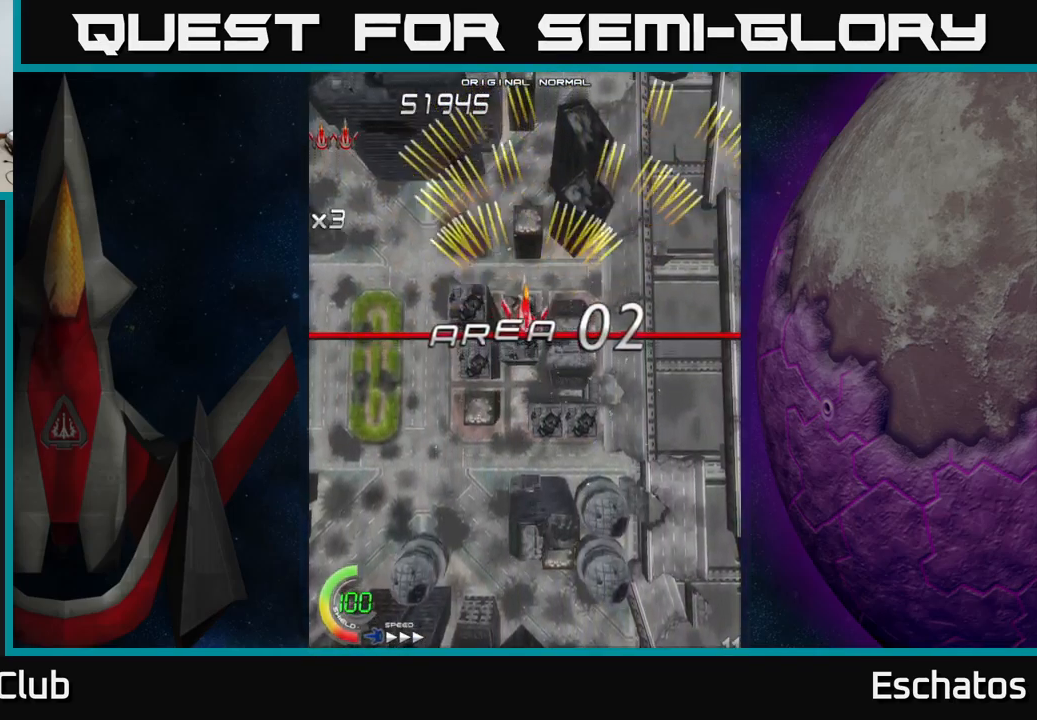
{"buttons": ["A", "DPAD_LEFT"], "left_stick": "center", "right_stick": "center", "events": [[284, "DPAD_RIGHT", "up"], [367, "DPAD_LEFT", "down"]]}
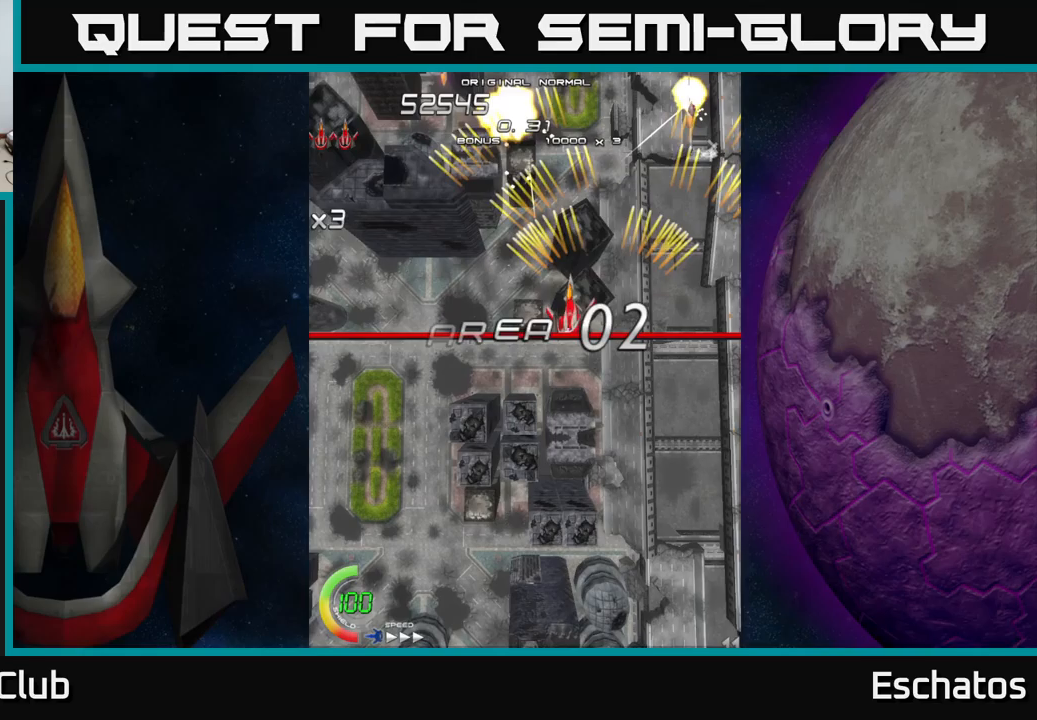
{"buttons": ["A", "DPAD_LEFT"], "left_stick": "center", "right_stick": "center", "events": [[83, "DPAD_LEFT", "up"], [100, "DPAD_RIGHT", "down"], [350, "DPAD_RIGHT", "up"], [367, "DPAD_LEFT", "down"]]}
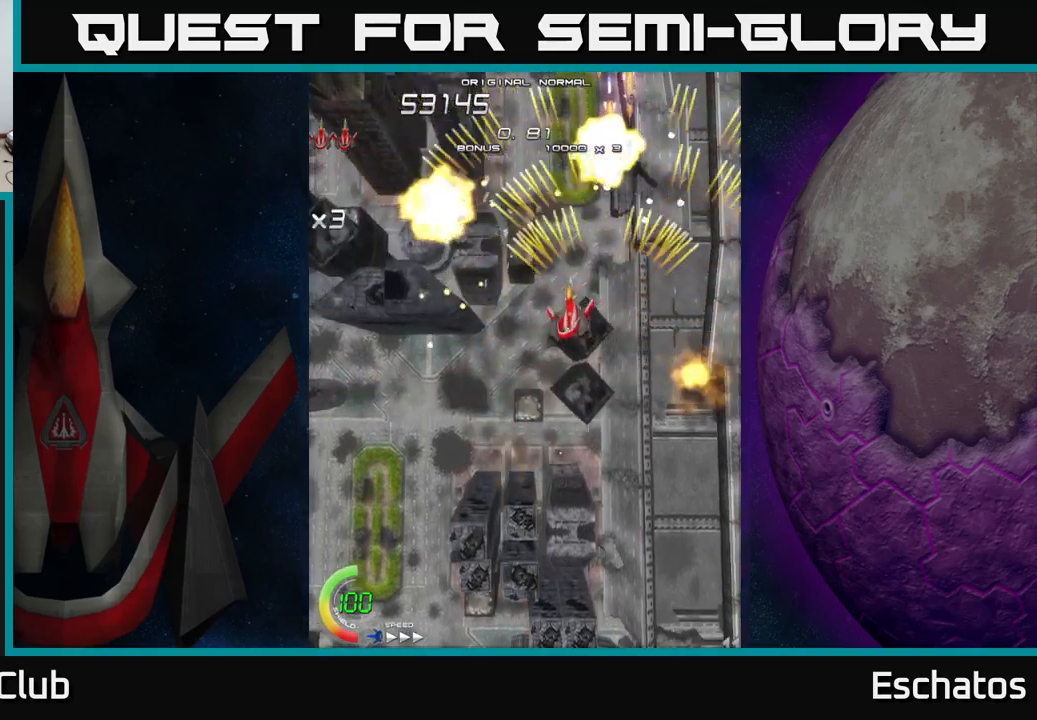
{"buttons": ["A", "DPAD_LEFT"], "left_stick": "center", "right_stick": "center", "events": [[167, "DPAD_LEFT", "up"], [183, "DPAD_RIGHT", "down"], [433, "DPAD_RIGHT", "up"], [467, "DPAD_LEFT", "down"]]}
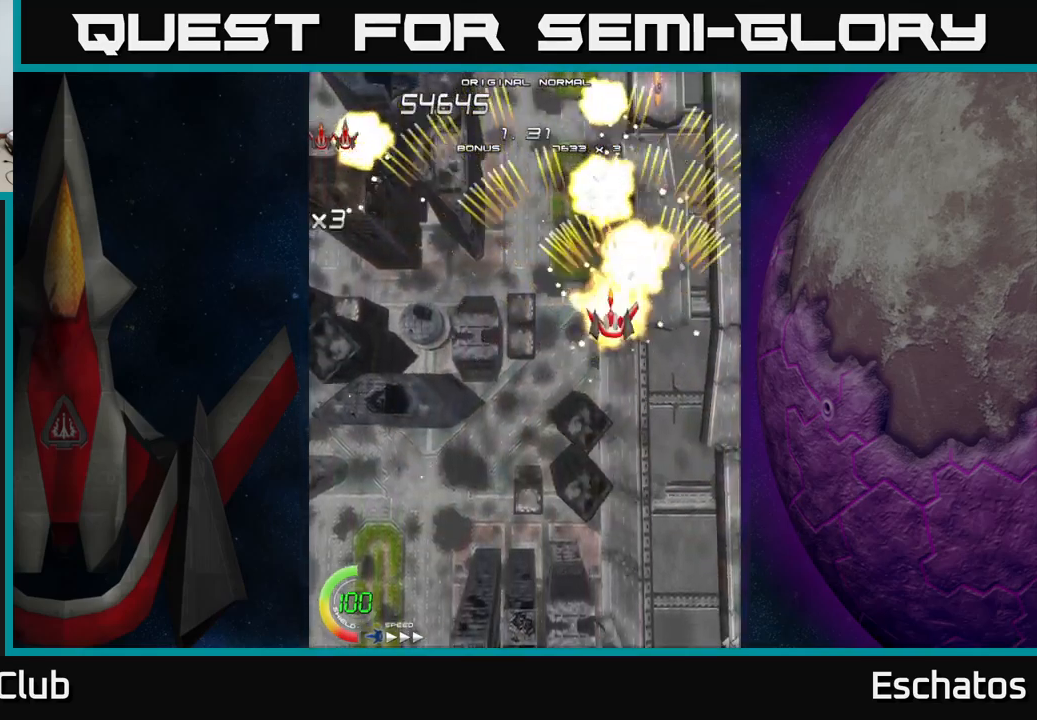
{"buttons": ["A", "DPAD_RIGHT"], "left_stick": "center", "right_stick": "center", "events": [[283, "DPAD_LEFT", "up"], [317, "DPAD_RIGHT", "down"]]}
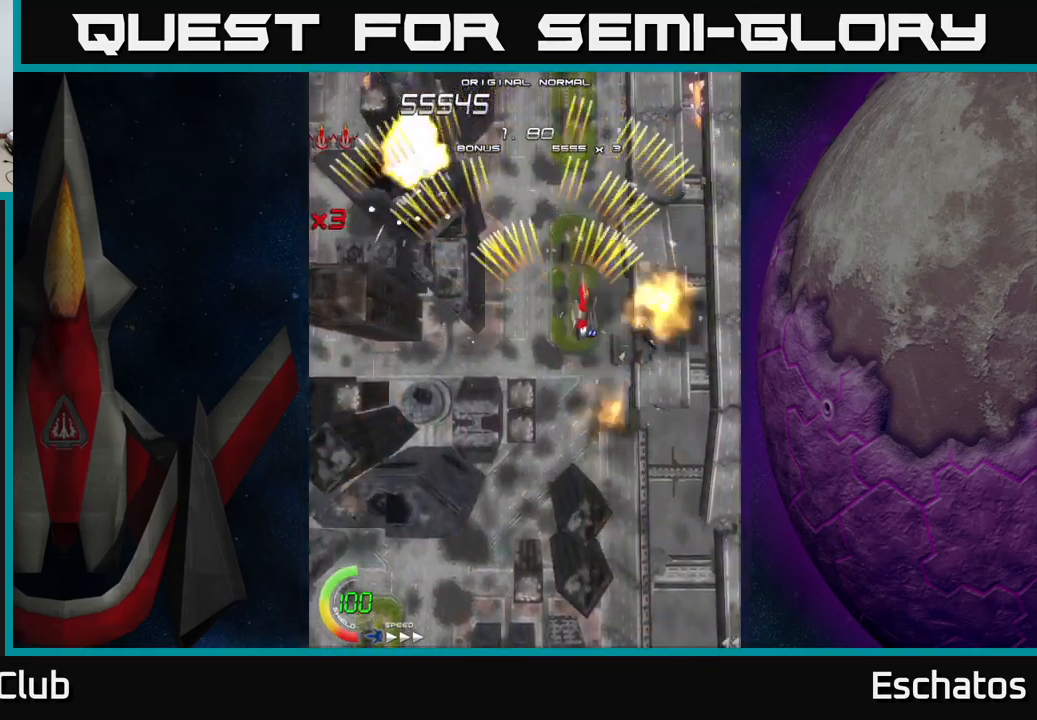
{"buttons": ["A", "DPAD_RIGHT"], "left_stick": "center", "right_stick": "center", "events": [[83, "DPAD_RIGHT", "up"], [100, "DPAD_LEFT", "down"], [400, "DPAD_LEFT", "up"], [433, "DPAD_RIGHT", "down"]]}
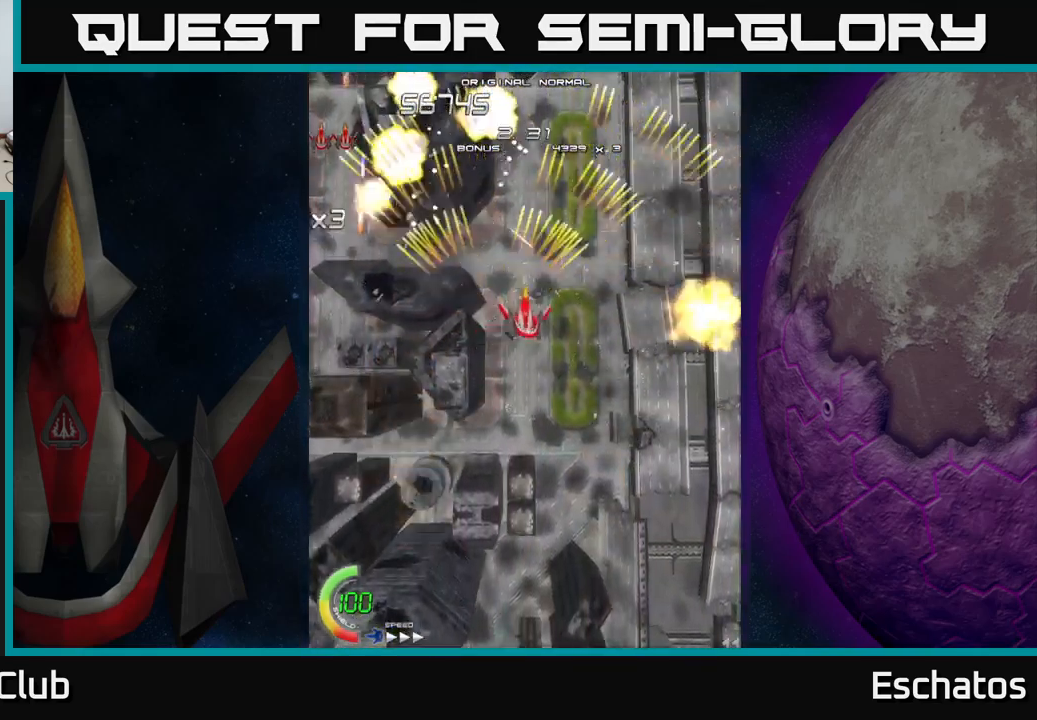
{"buttons": ["A", "DPAD_LEFT"], "left_stick": "center", "right_stick": "center", "events": [[183, "DPAD_RIGHT", "up"], [200, "DPAD_LEFT", "down"], [217, "DPAD_DOWN", "down"], [333, "DPAD_DOWN", "up"]]}
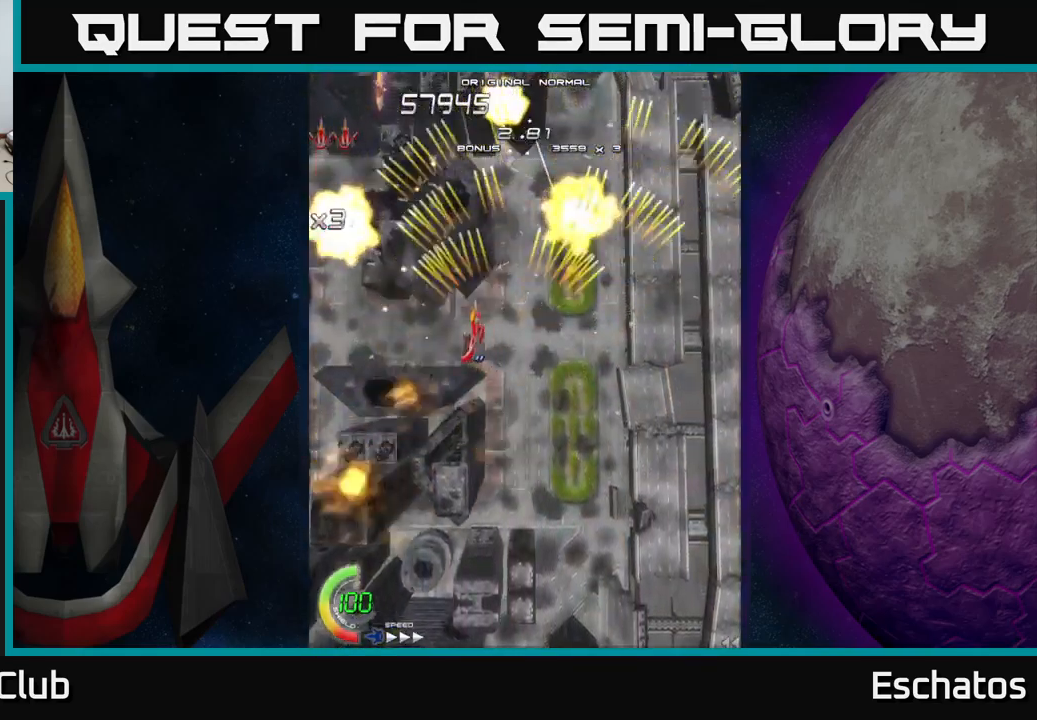
{"buttons": ["A", "DPAD_LEFT"], "left_stick": "center", "right_stick": "center", "events": [[33, "DPAD_LEFT", "up"], [33, "DPAD_RIGHT", "down"], [367, "DPAD_RIGHT", "up"], [383, "DPAD_LEFT", "down"]]}
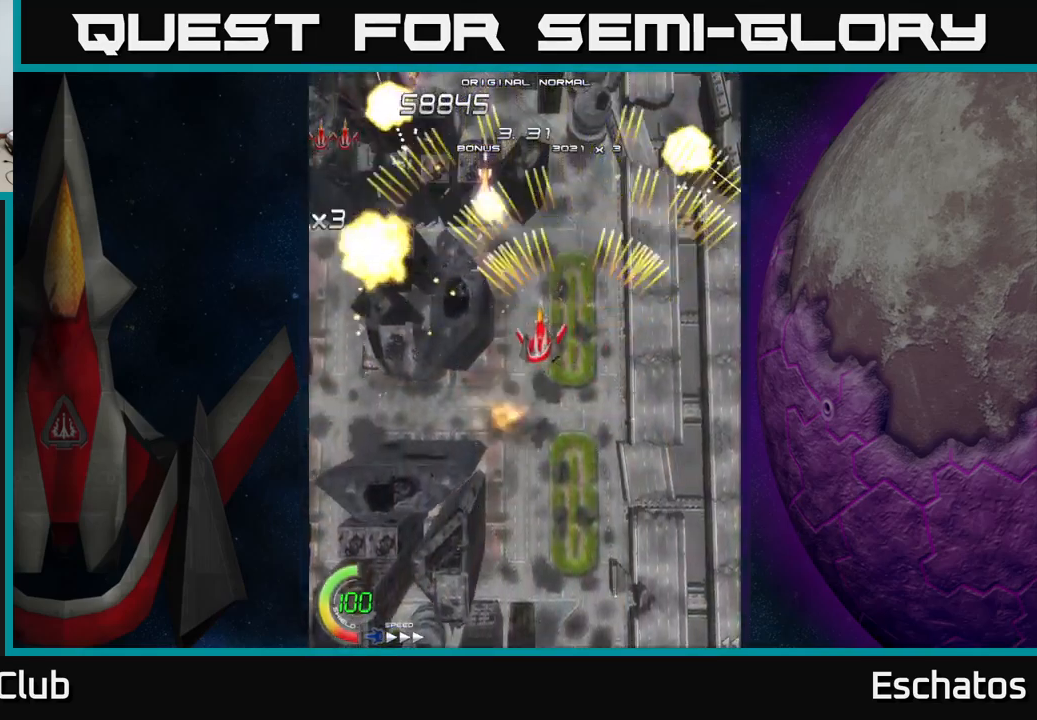
{"buttons": ["A", "DPAD_RIGHT"], "left_stick": "center", "right_stick": "center", "events": [[200, "DPAD_LEFT", "up"], [200, "DPAD_RIGHT", "down"]]}
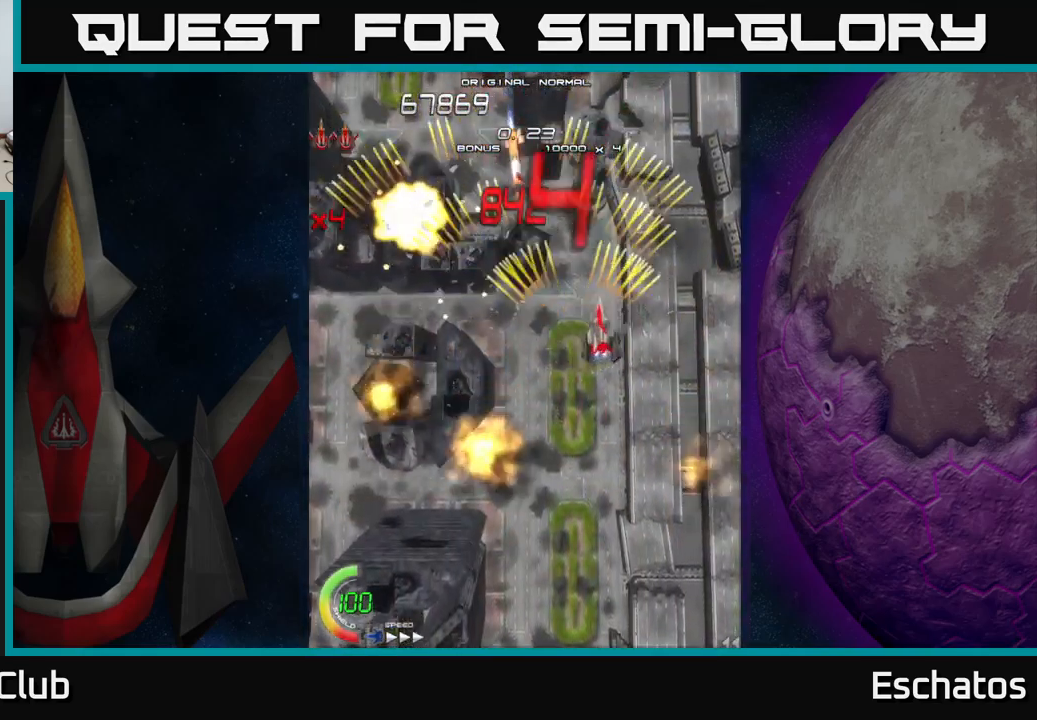
{"buttons": ["A", "DPAD_RIGHT"], "left_stick": "center", "right_stick": "center", "events": [[67, "DPAD_RIGHT", "up"], [100, "DPAD_LEFT", "down"], [417, "DPAD_LEFT", "up"], [417, "DPAD_RIGHT", "down"]]}